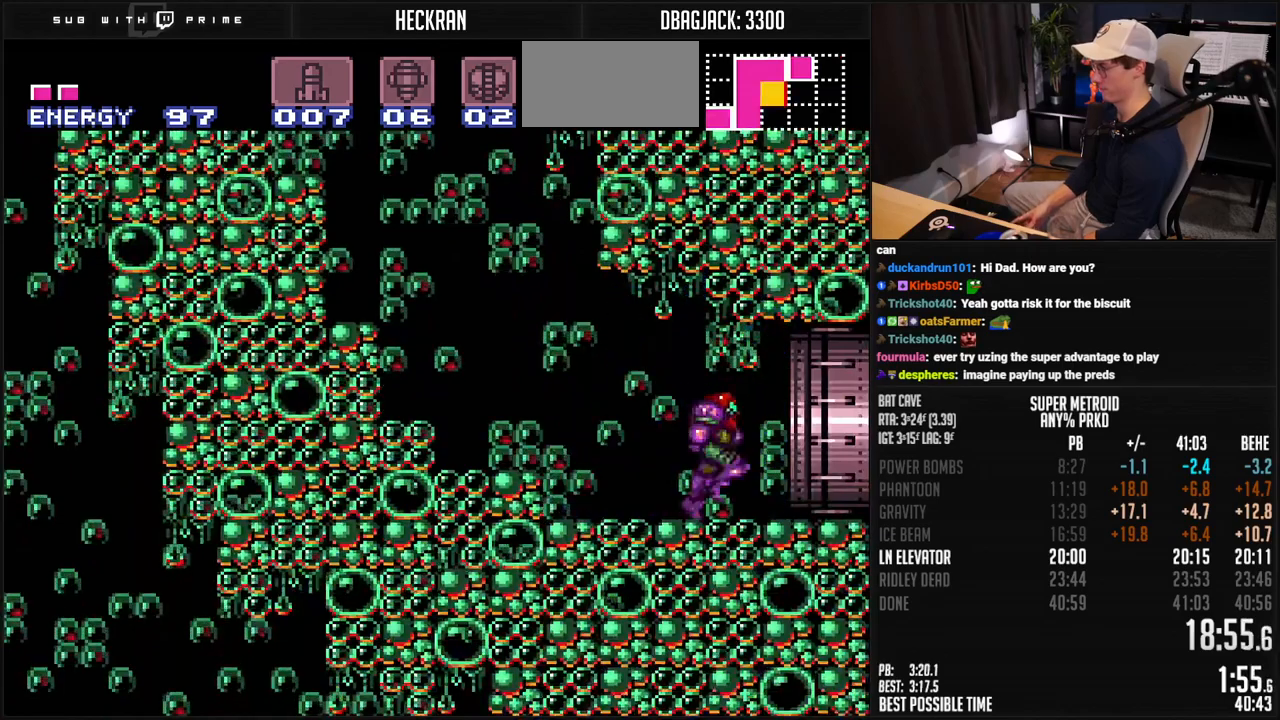
Gameplay with a controller (Nintendo layout); each line is a JSON object with the inputs held at the frame after it. "events" lists button and stick changes between this image and that frame as [ms after this image, input, new state], when the widget could be followed in between. Not read: L3 R3.
{"buttons": ["B", "DPAD_RIGHT"], "events": []}
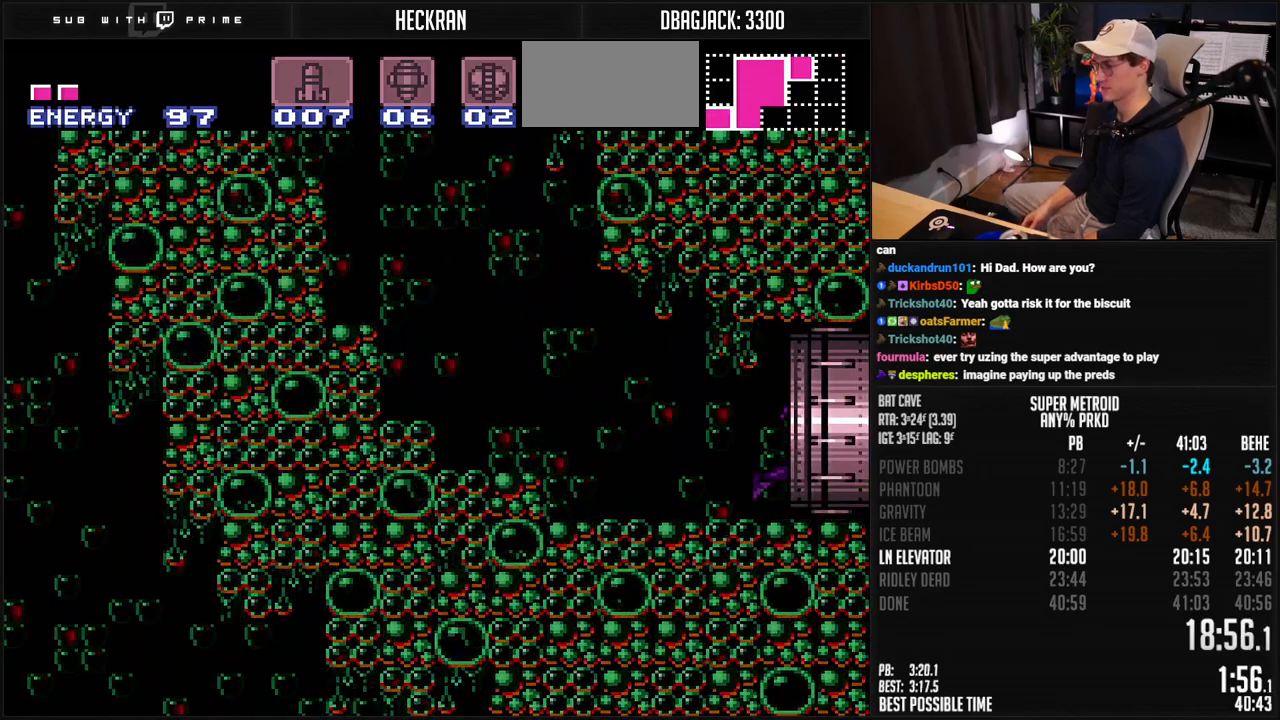
{"buttons": ["B", "DPAD_RIGHT"], "events": []}
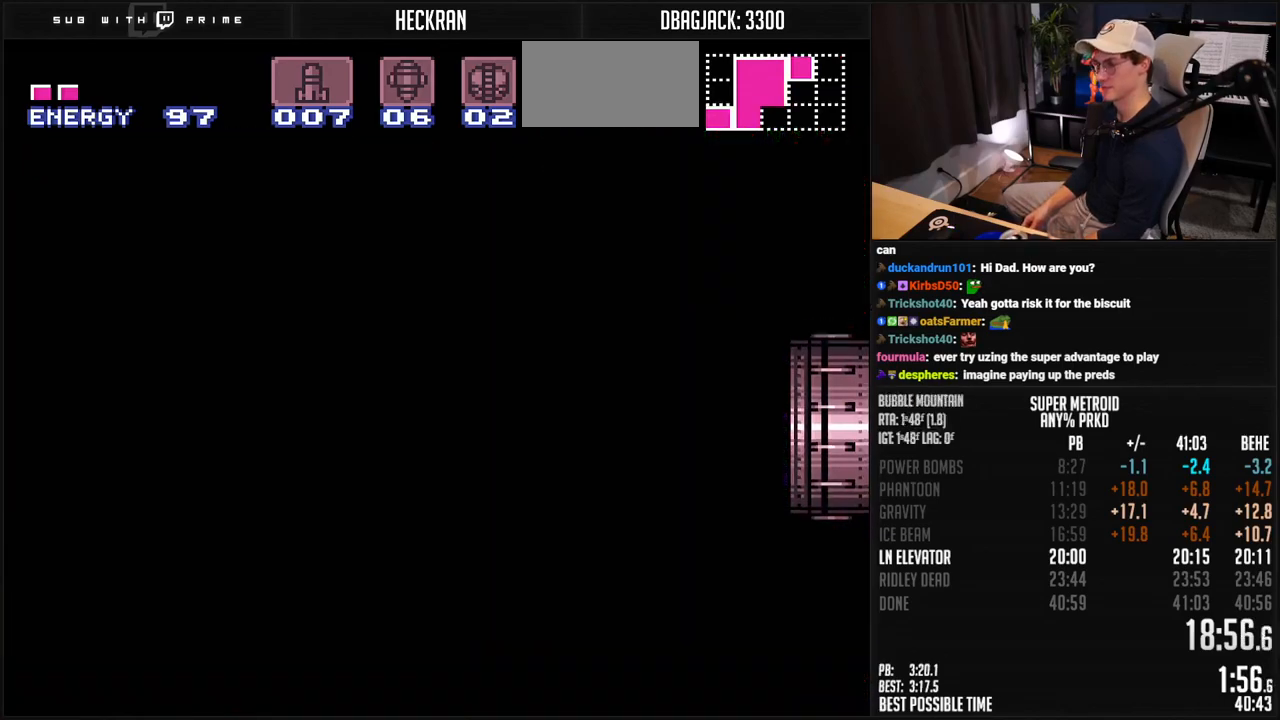
{"buttons": ["B", "DPAD_RIGHT"], "events": [[401, "B", "up"], [418, "B", "down"]]}
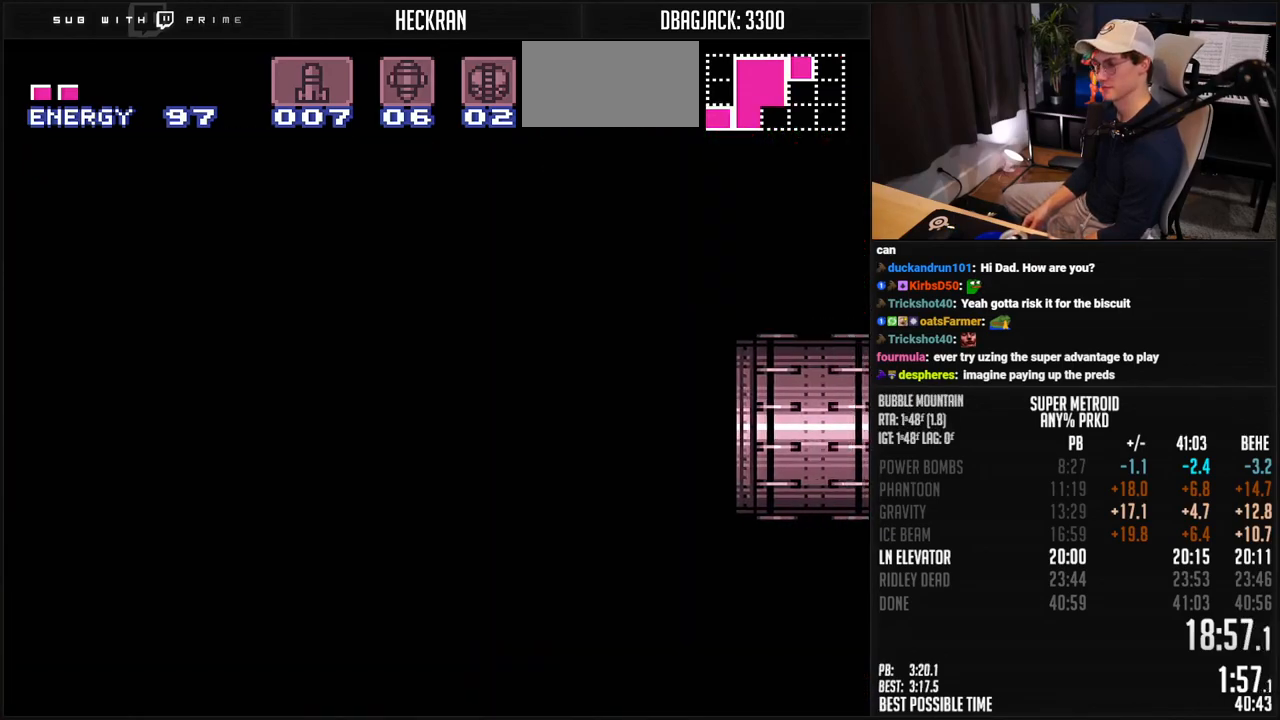
{"buttons": ["B", "DPAD_RIGHT"], "events": []}
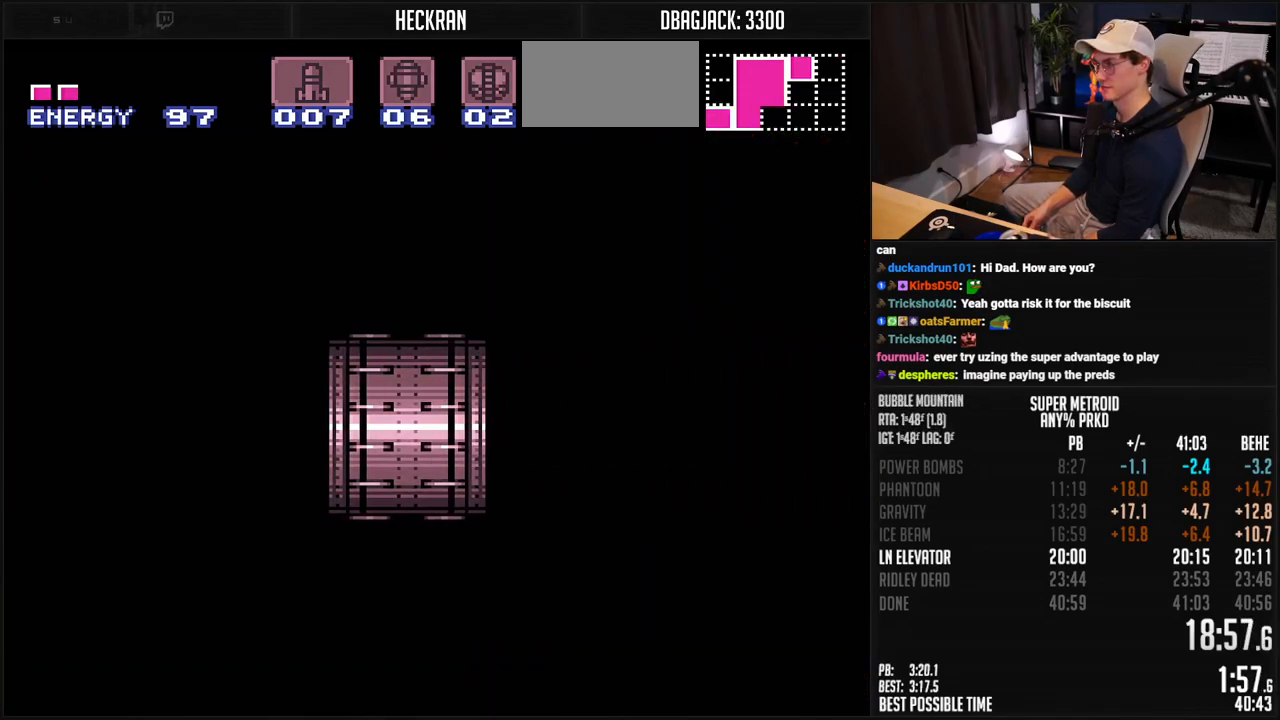
{"buttons": ["B", "DPAD_RIGHT"], "events": [[385, "R1", "down"], [435, "R1", "up"]]}
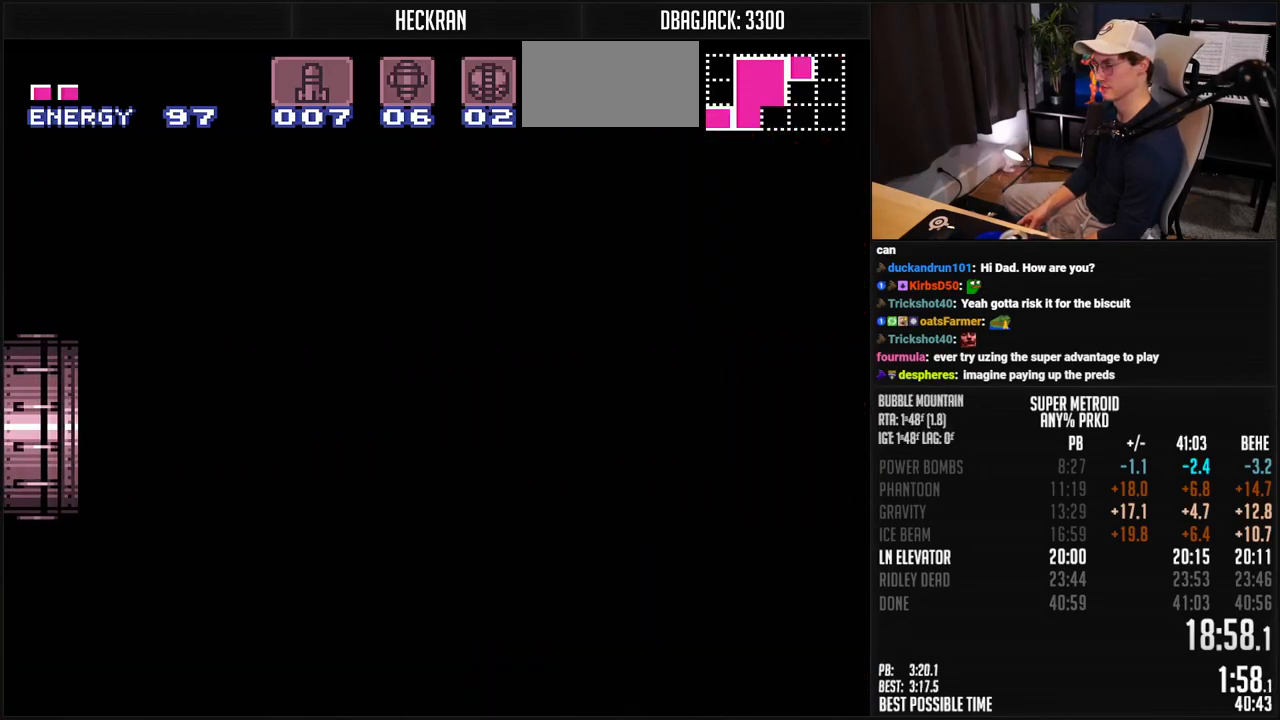
{"buttons": ["B", "DPAD_RIGHT"], "events": []}
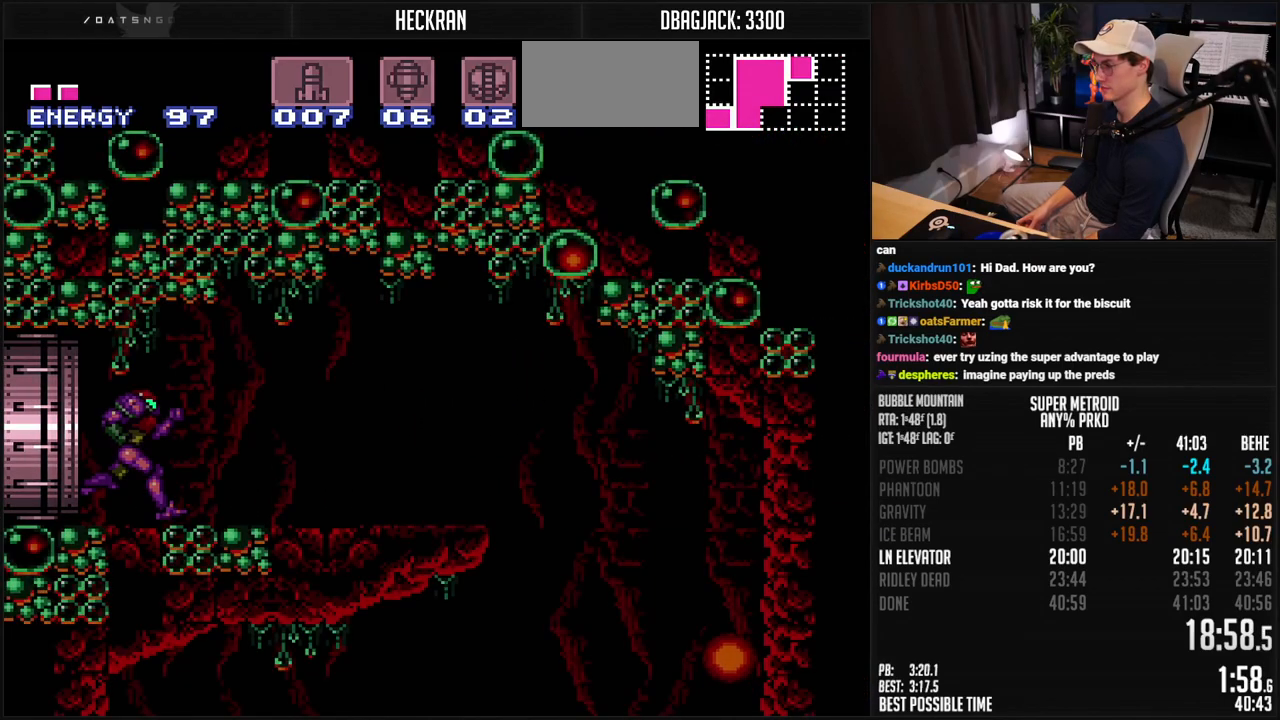
{"buttons": ["B", "DPAD_RIGHT"], "events": []}
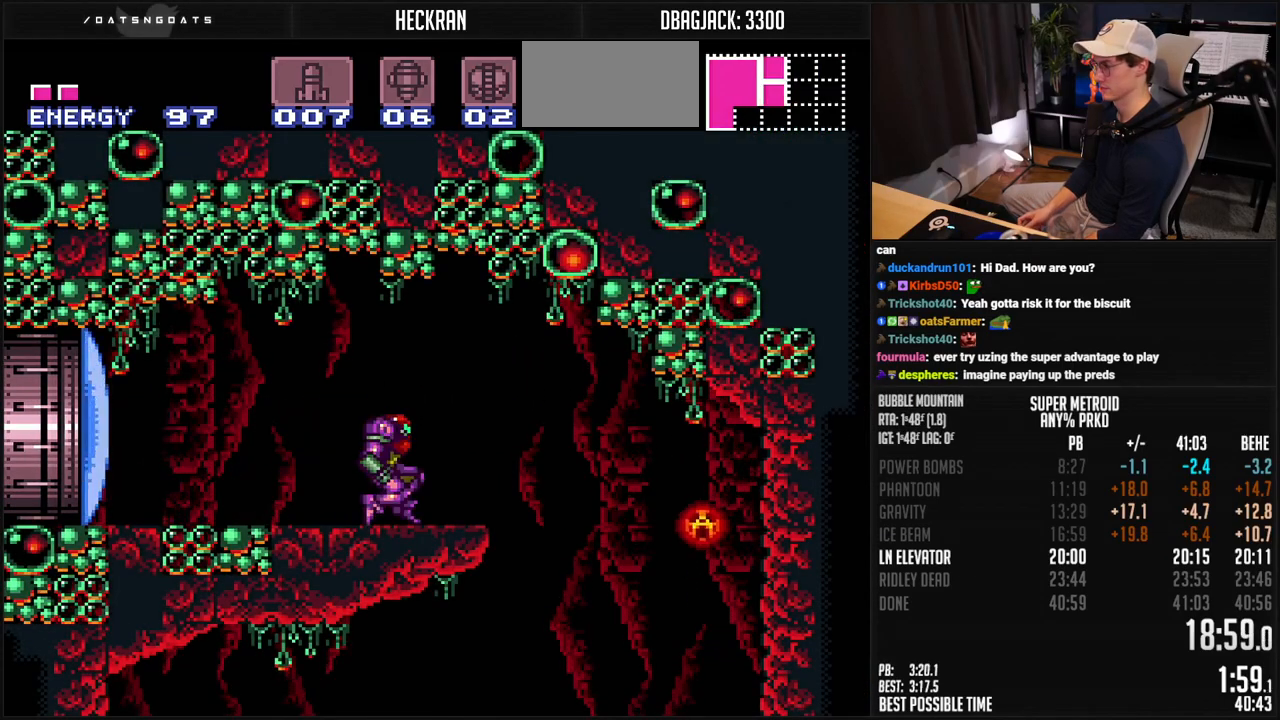
{"buttons": ["B"], "events": [[83, "DPAD_RIGHT", "up"], [134, "DPAD_LEFT", "down"], [217, "DPAD_LEFT", "up"], [301, "Y", "down"], [367, "Y", "up"], [417, "Y", "down"], [501, "Y", "up"]]}
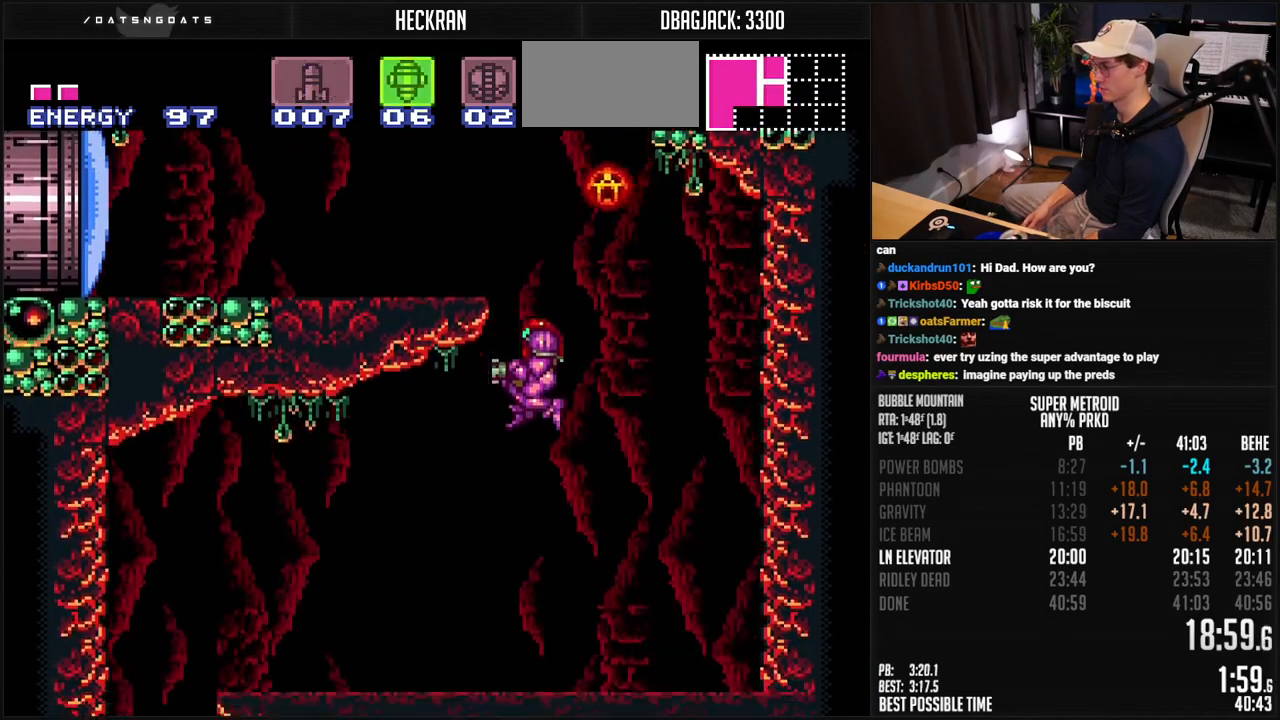
{"buttons": ["B", "DPAD_LEFT"], "events": [[284, "R1", "down"], [301, "DPAD_LEFT", "down"], [334, "R1", "up"]]}
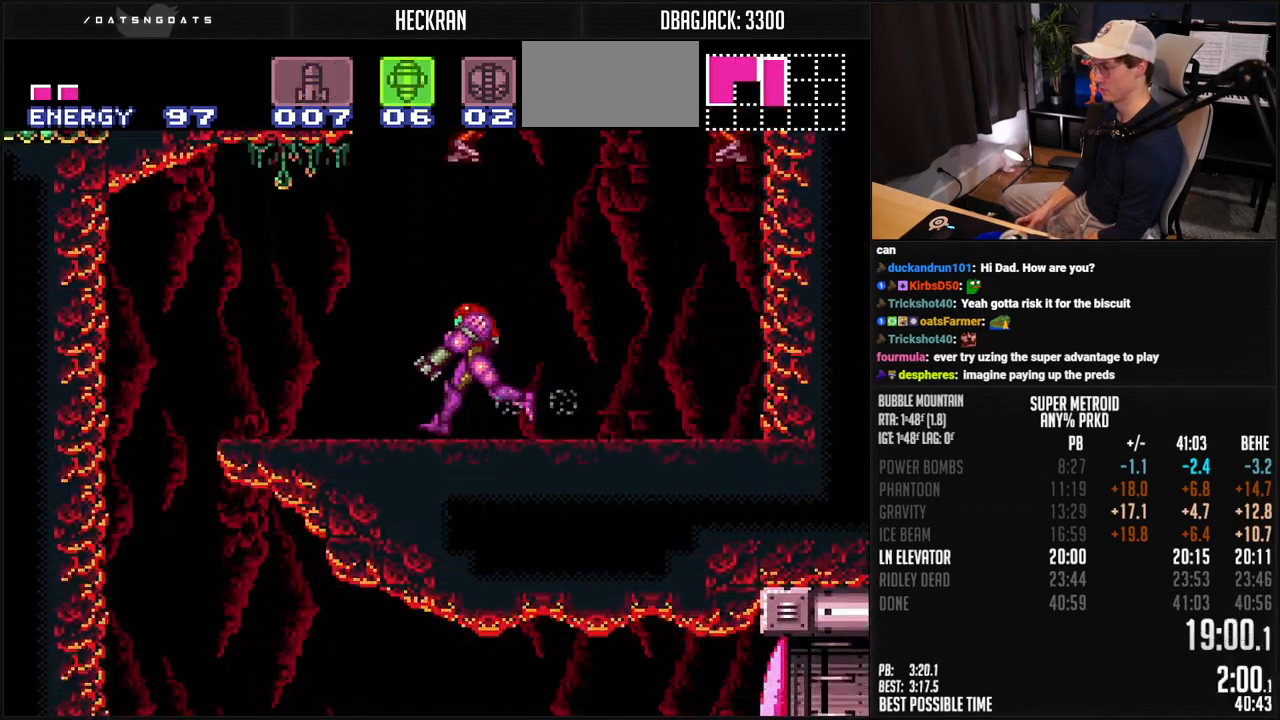
{"buttons": ["B", "DPAD_RIGHT"], "events": [[17, "L1", "down"], [67, "L1", "up"], [217, "A", "down"], [234, "A", "up"], [334, "DPAD_LEFT", "up"], [384, "DPAD_RIGHT", "down"]]}
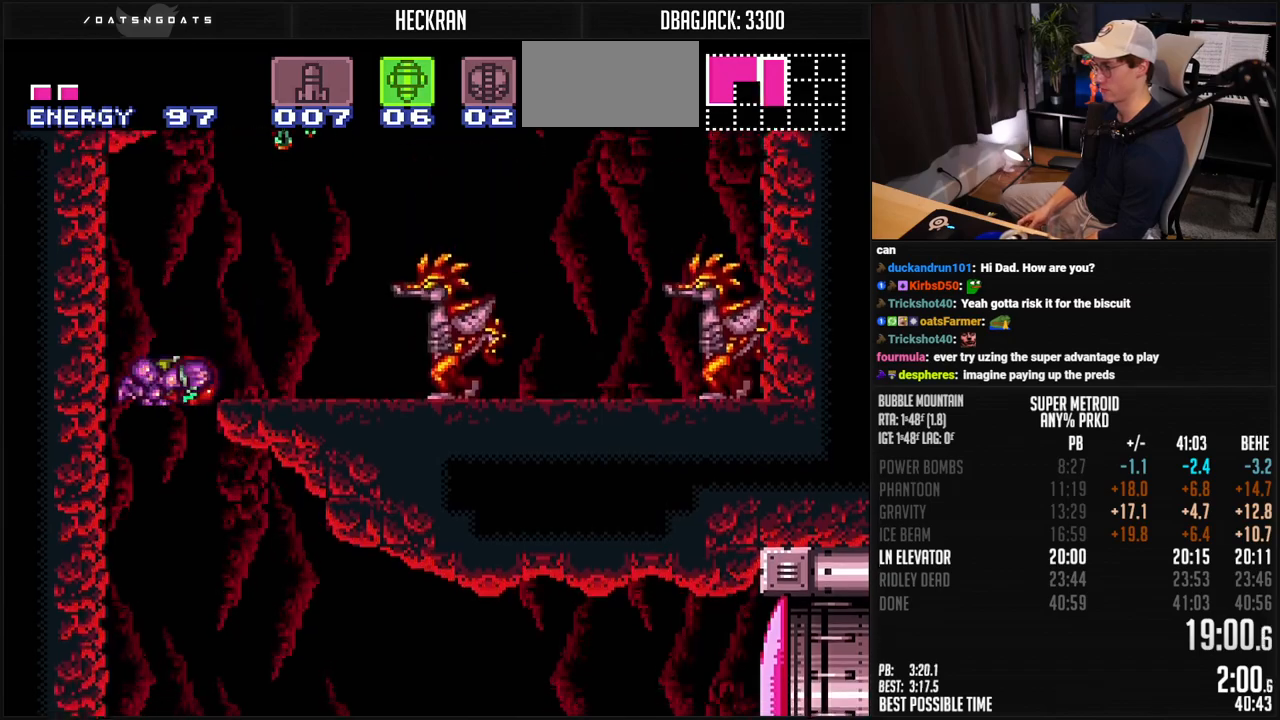
{"buttons": ["B", "X", "DPAD_RIGHT"], "events": [[484, "X", "down"]]}
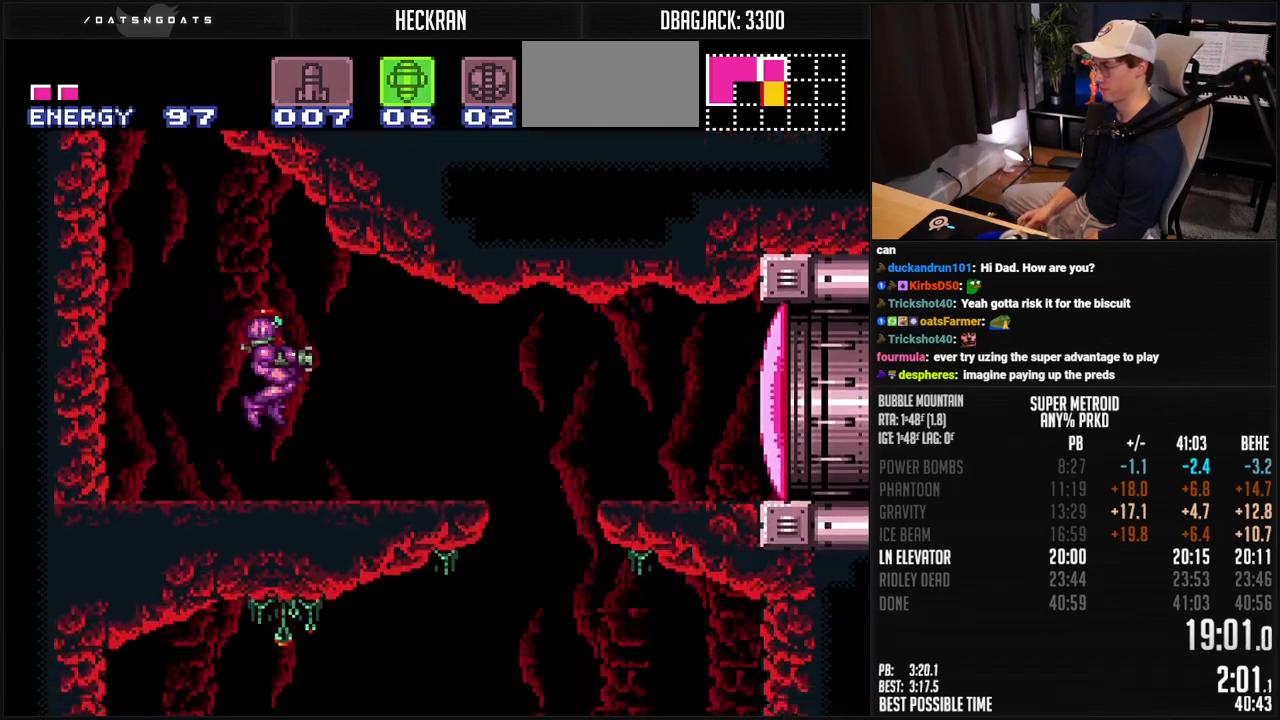
{"buttons": ["A", "B", "DPAD_RIGHT"], "events": [[100, "X", "up"], [134, "Y", "down"], [167, "Y", "up"], [201, "Y", "down"], [284, "Y", "up"], [484, "A", "down"]]}
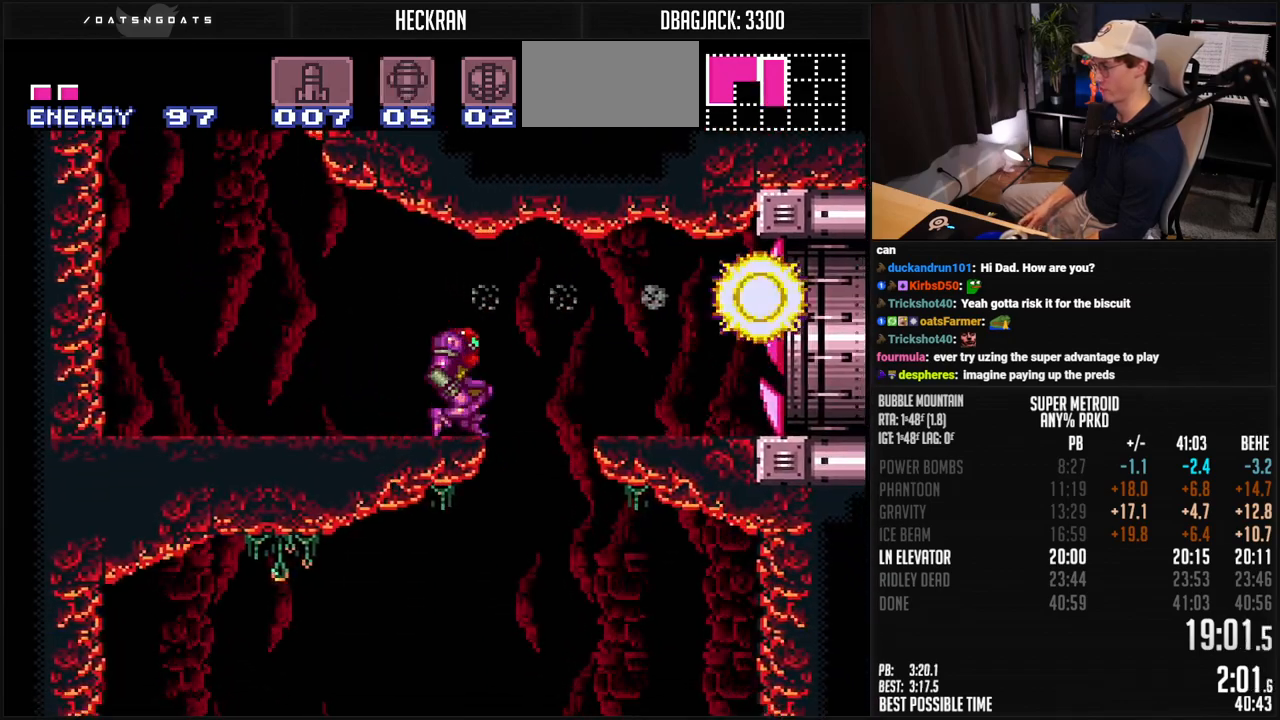
{"buttons": ["B", "DPAD_RIGHT"], "events": [[50, "A", "up"], [67, "B", "up"], [234, "B", "down"], [251, "R1", "down"], [301, "R1", "up"], [351, "L1", "down"], [418, "L1", "up"]]}
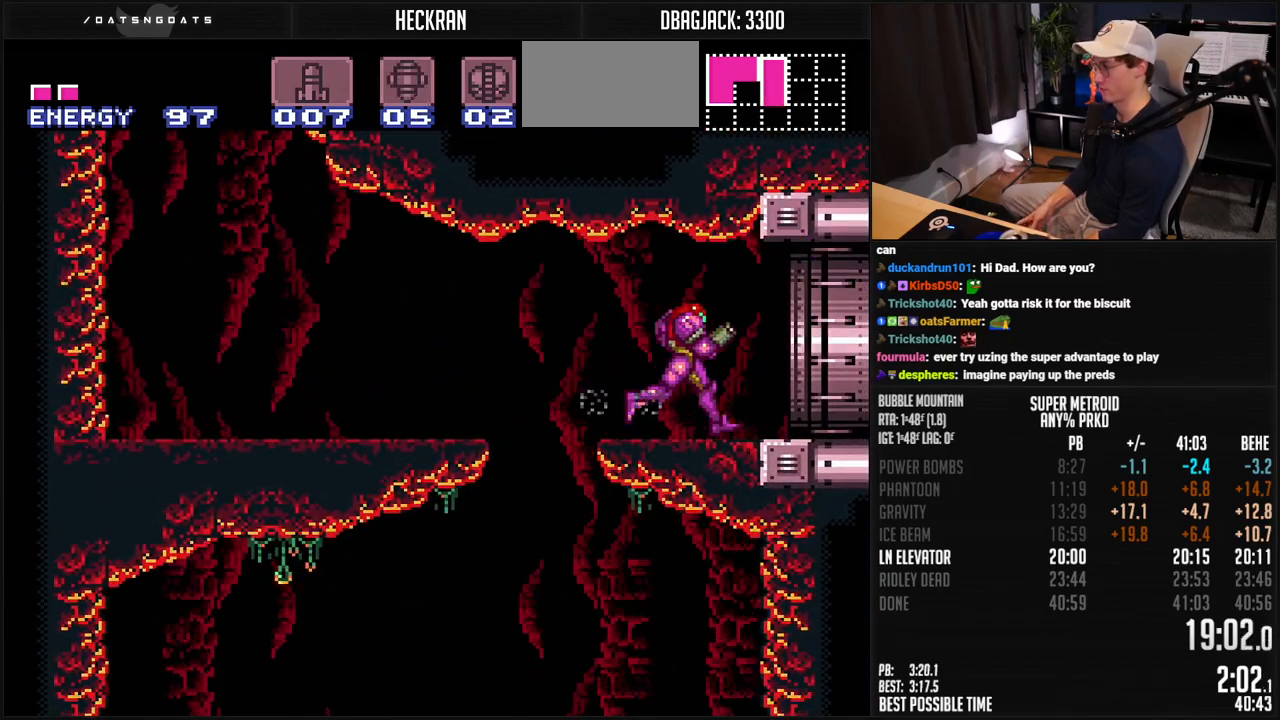
{"buttons": ["B", "DPAD_RIGHT"], "events": []}
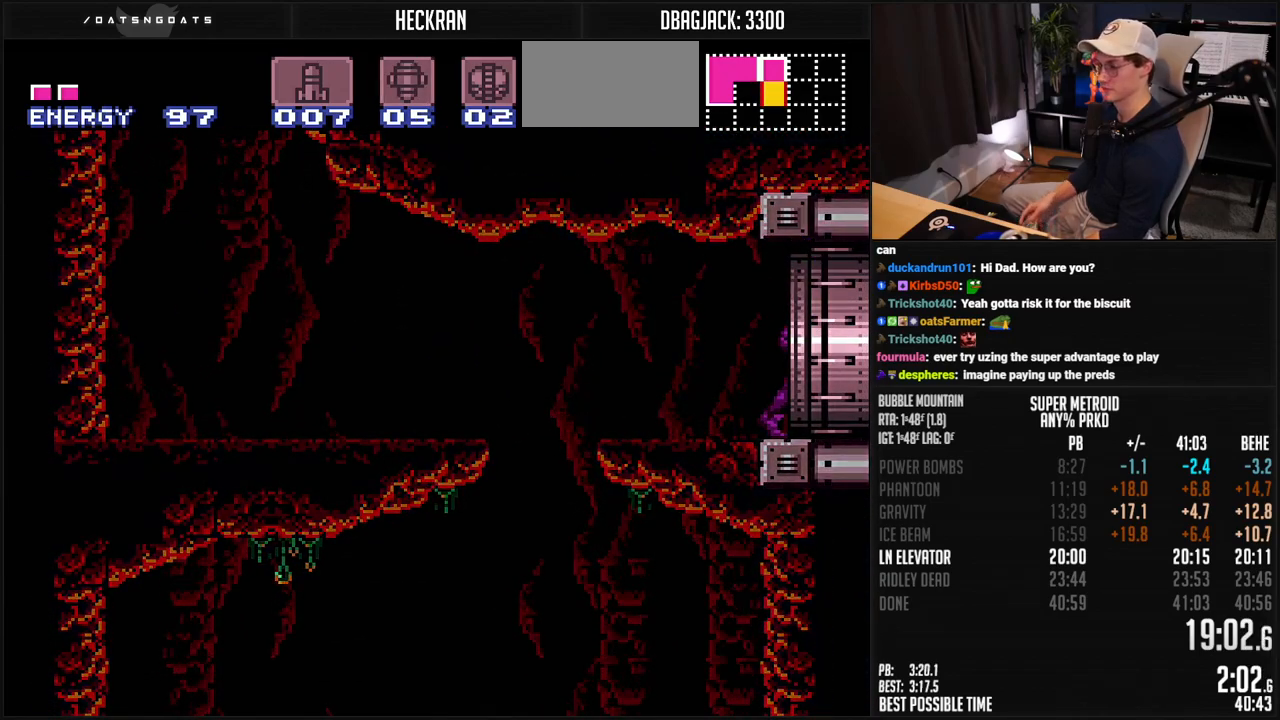
{"buttons": [], "events": [[34, "B", "up"], [201, "DPAD_RIGHT", "up"]]}
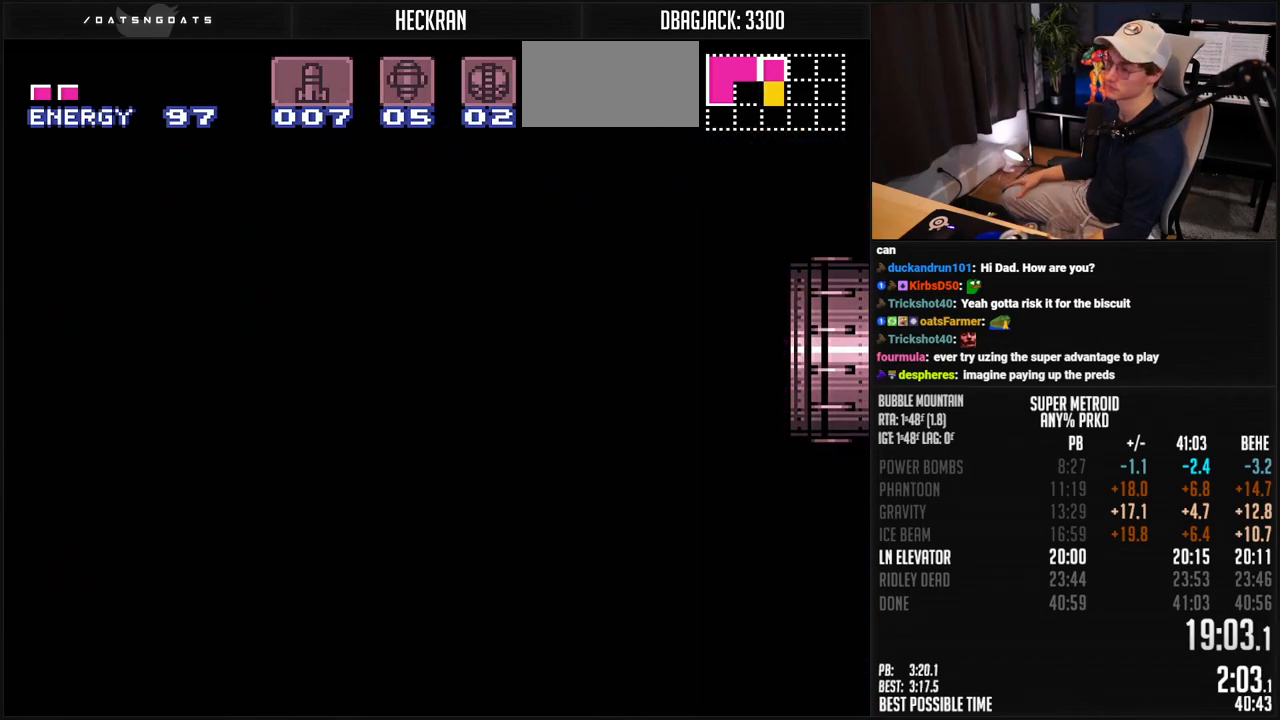
{"buttons": [], "events": []}
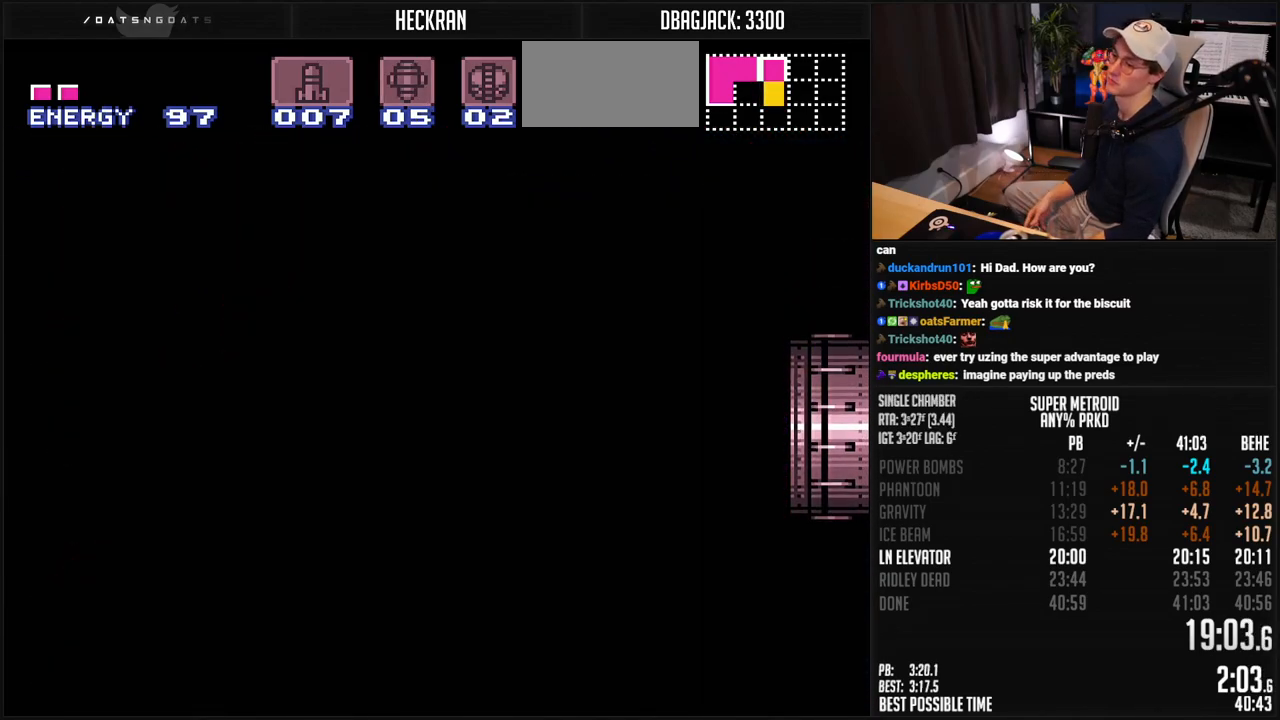
{"buttons": ["B"], "events": [[284, "B", "down"]]}
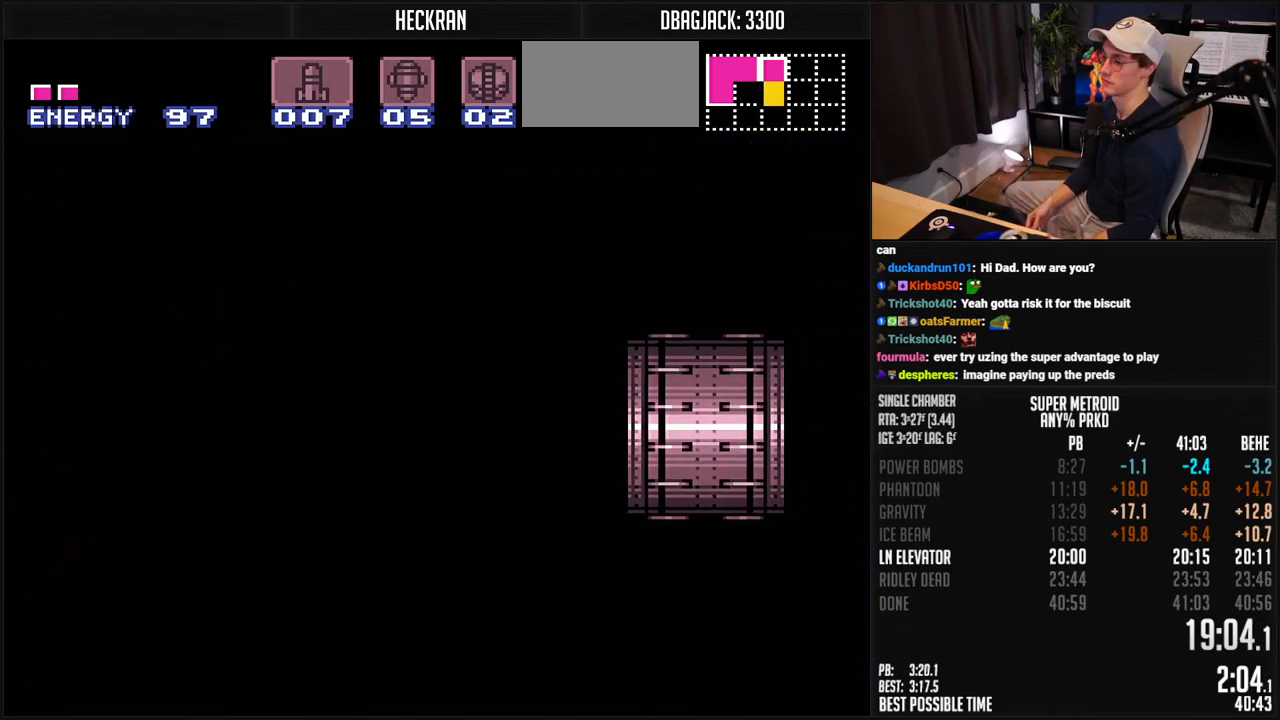
{"buttons": ["B", "DPAD_RIGHT"], "events": [[401, "DPAD_RIGHT", "down"]]}
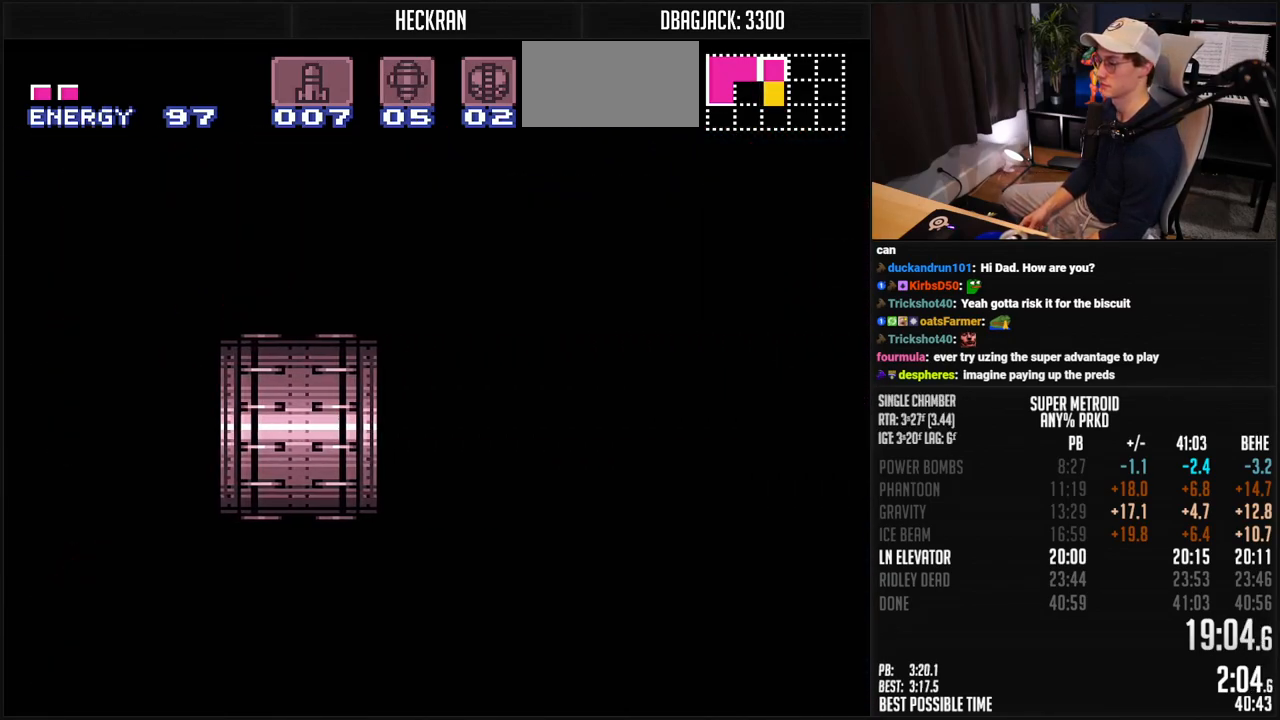
{"buttons": ["B", "DPAD_RIGHT"], "events": [[16, "DPAD_RIGHT", "up"], [133, "DPAD_RIGHT", "down"]]}
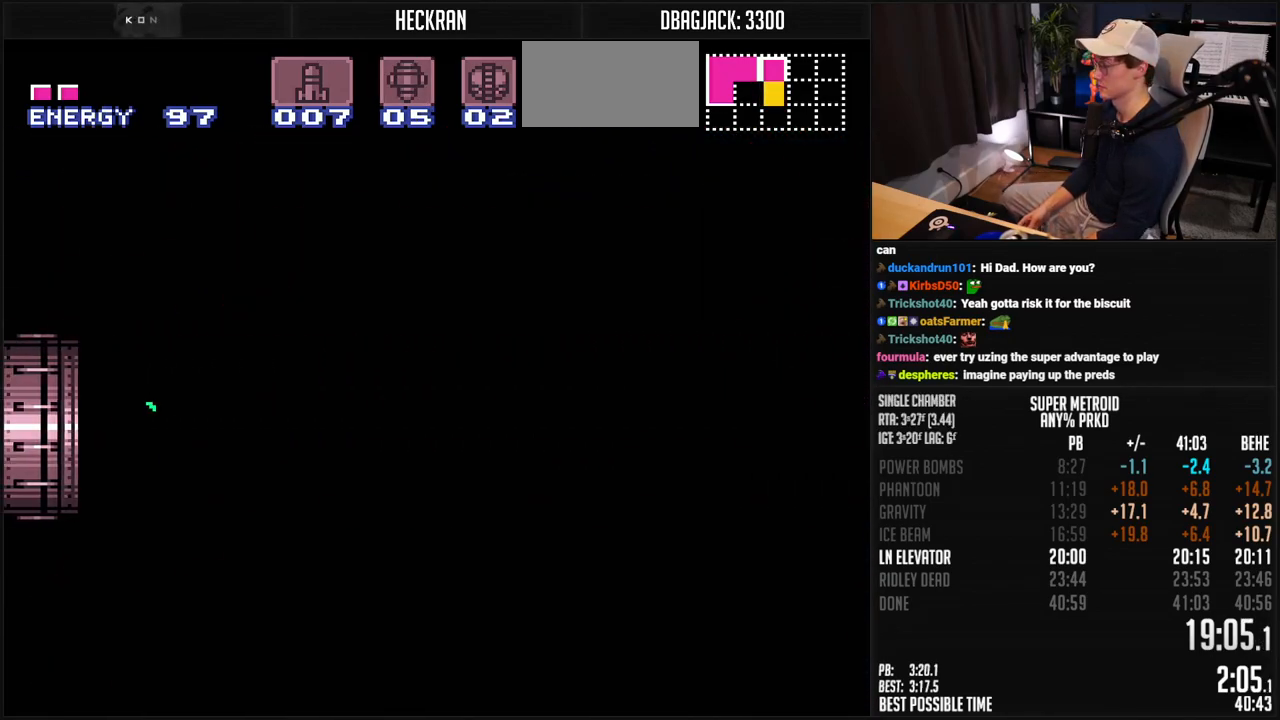
{"buttons": ["B", "DPAD_RIGHT"], "events": [[83, "R1", "down"], [150, "R1", "up"], [217, "R1", "down"], [284, "R1", "up"]]}
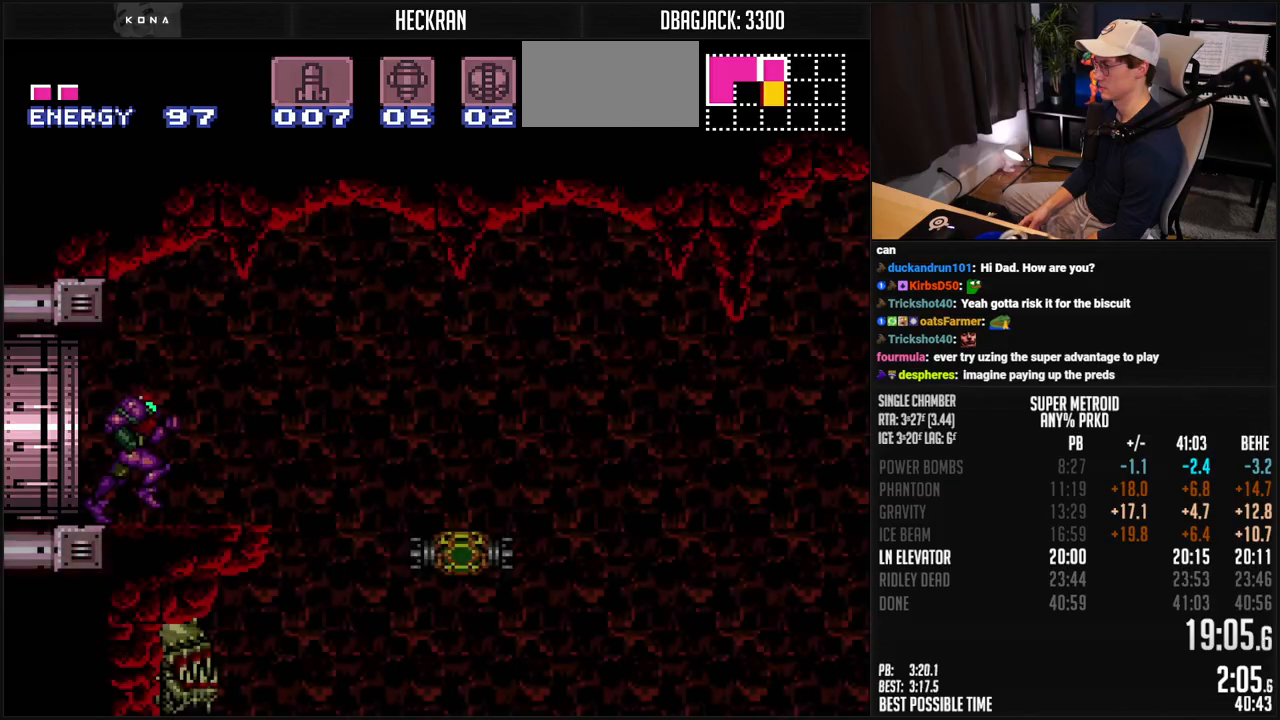
{"buttons": ["A", "B", "DPAD_RIGHT"], "events": [[401, "A", "down"]]}
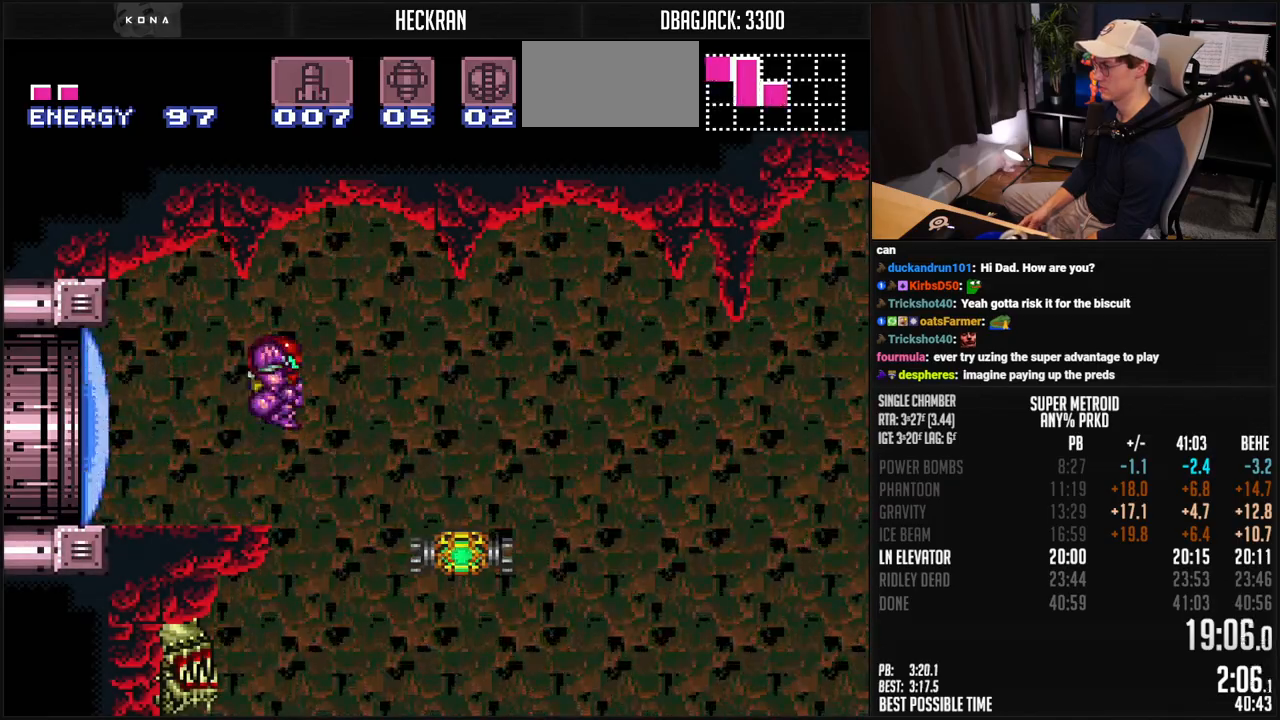
{"buttons": ["B", "DPAD_RIGHT"], "events": [[50, "A", "up"], [67, "B", "up"], [200, "B", "down"], [334, "X", "down"], [434, "X", "up"]]}
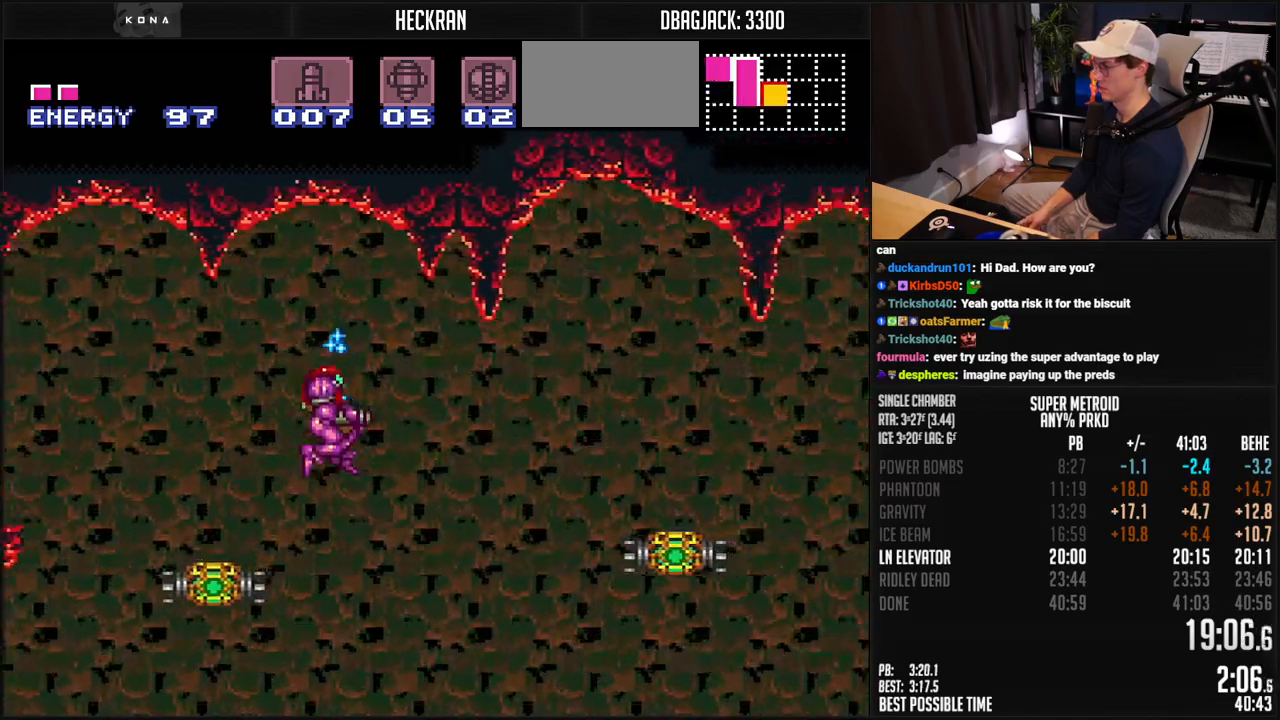
{"buttons": ["A", "B", "DPAD_RIGHT"], "events": [[484, "A", "down"]]}
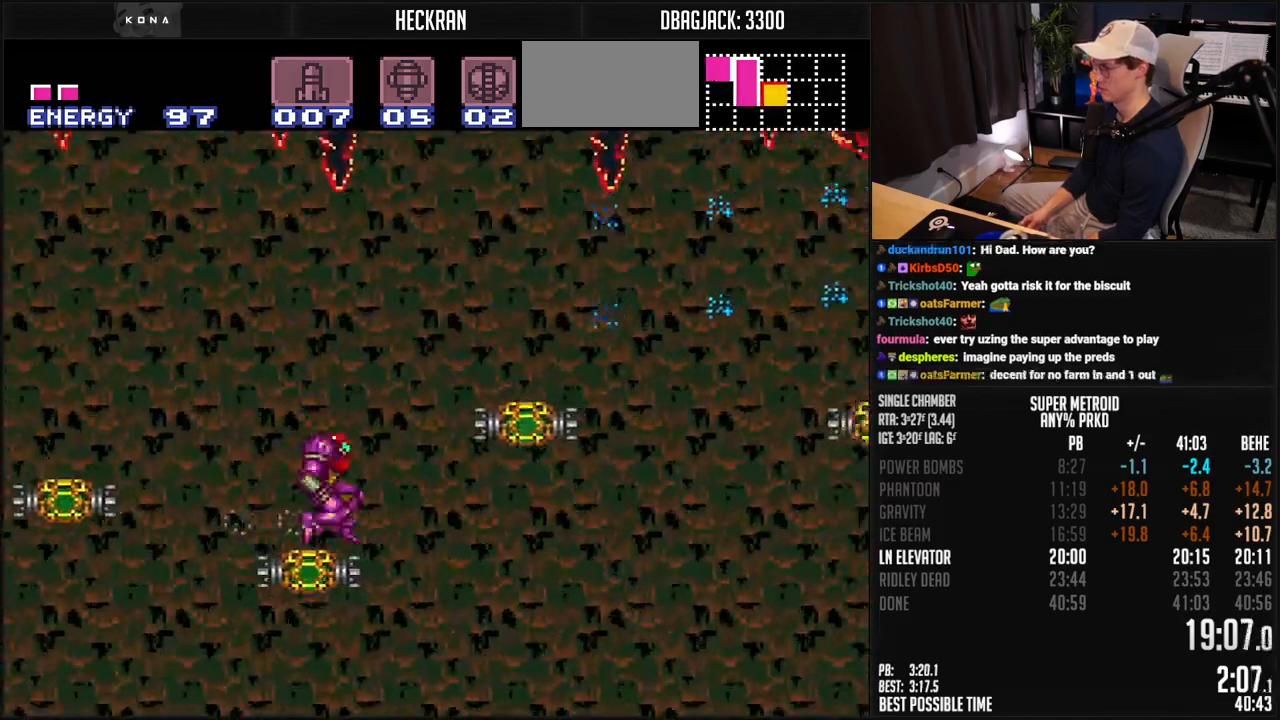
{"buttons": ["B", "DPAD_RIGHT"], "events": [[134, "A", "up"], [134, "B", "up"], [334, "B", "down"], [351, "R1", "down"], [434, "R1", "up"]]}
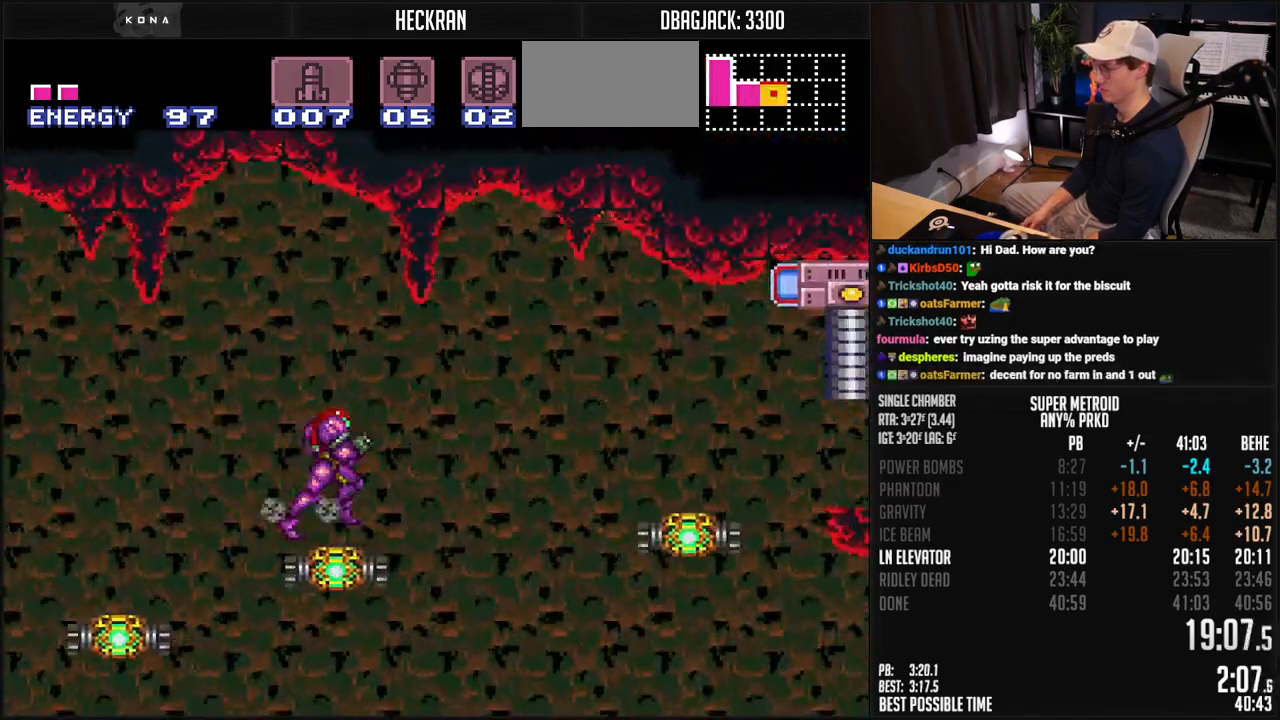
{"buttons": ["B", "Y", "DPAD_RIGHT"], "events": [[100, "A", "down"], [251, "A", "up"], [267, "B", "up"], [368, "B", "down"], [368, "Y", "down"], [401, "Y", "up"], [501, "Y", "down"]]}
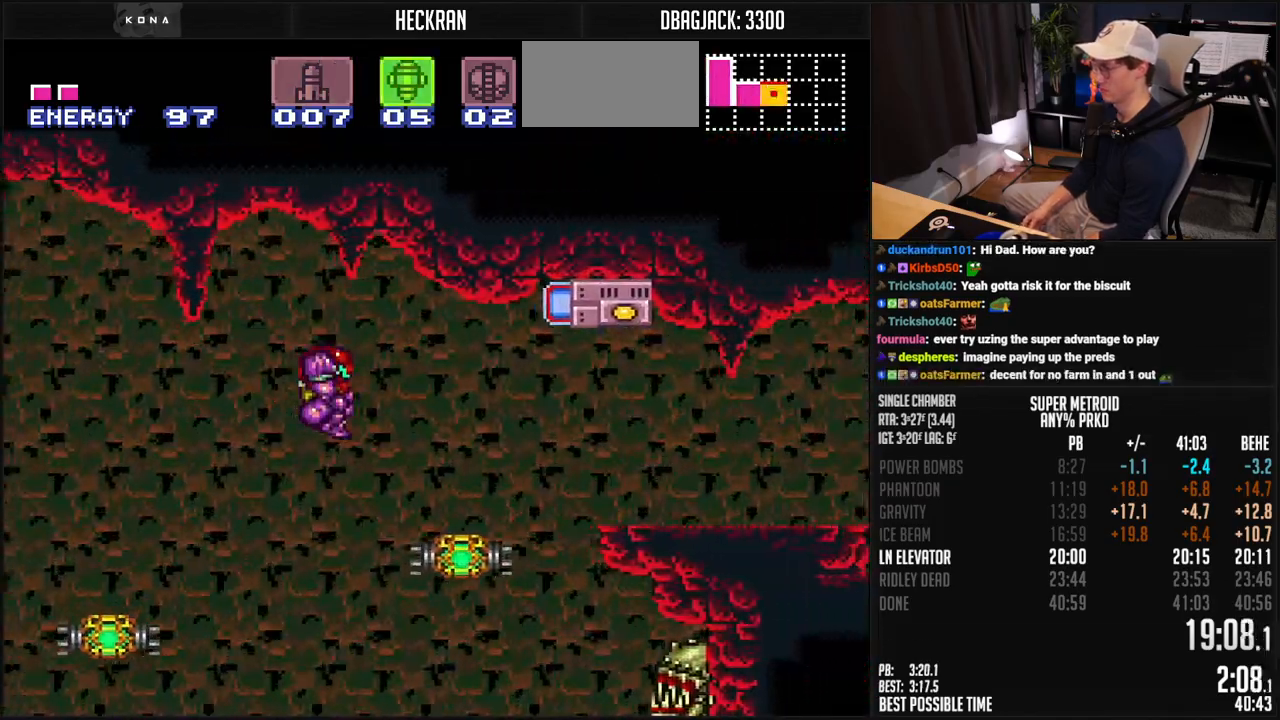
{"buttons": ["DPAD_RIGHT"], "events": [[34, "Y", "up"], [401, "A", "down"], [485, "A", "up"], [501, "B", "up"]]}
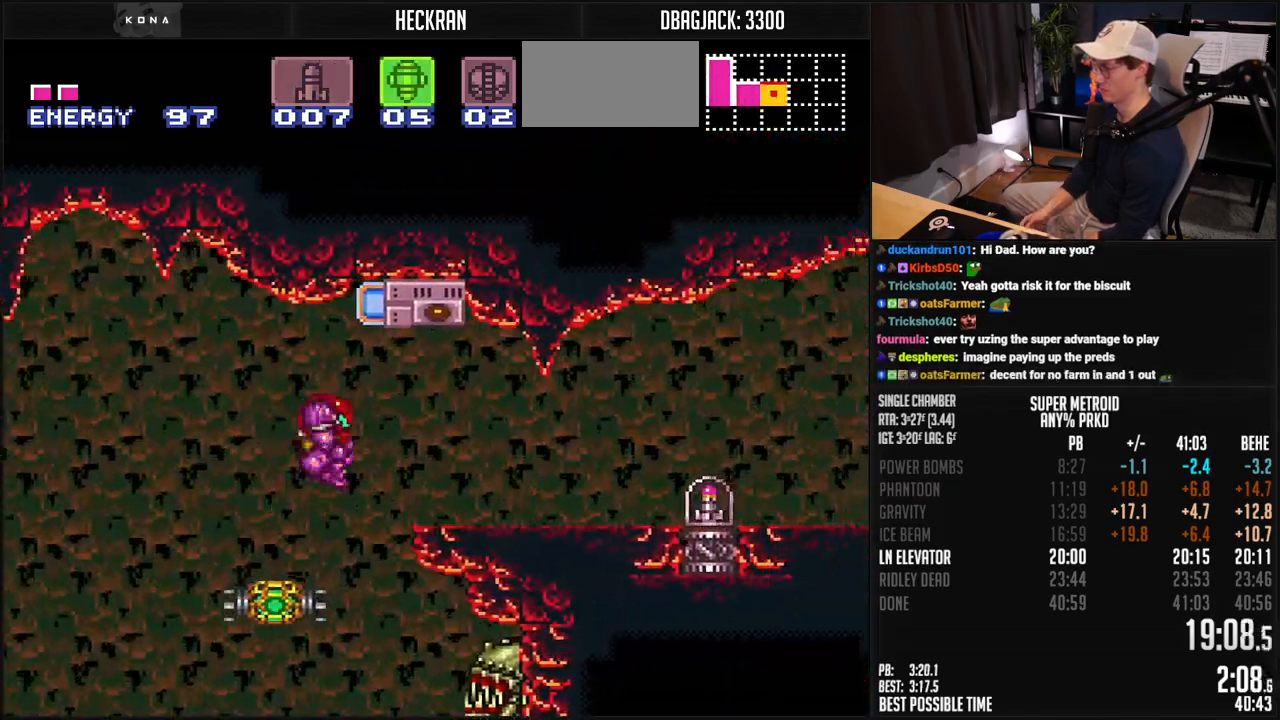
{"buttons": ["B", "DPAD_RIGHT"], "events": [[67, "B", "down"], [268, "R1", "down"], [318, "R1", "up"], [334, "L1", "down"], [401, "L1", "up"]]}
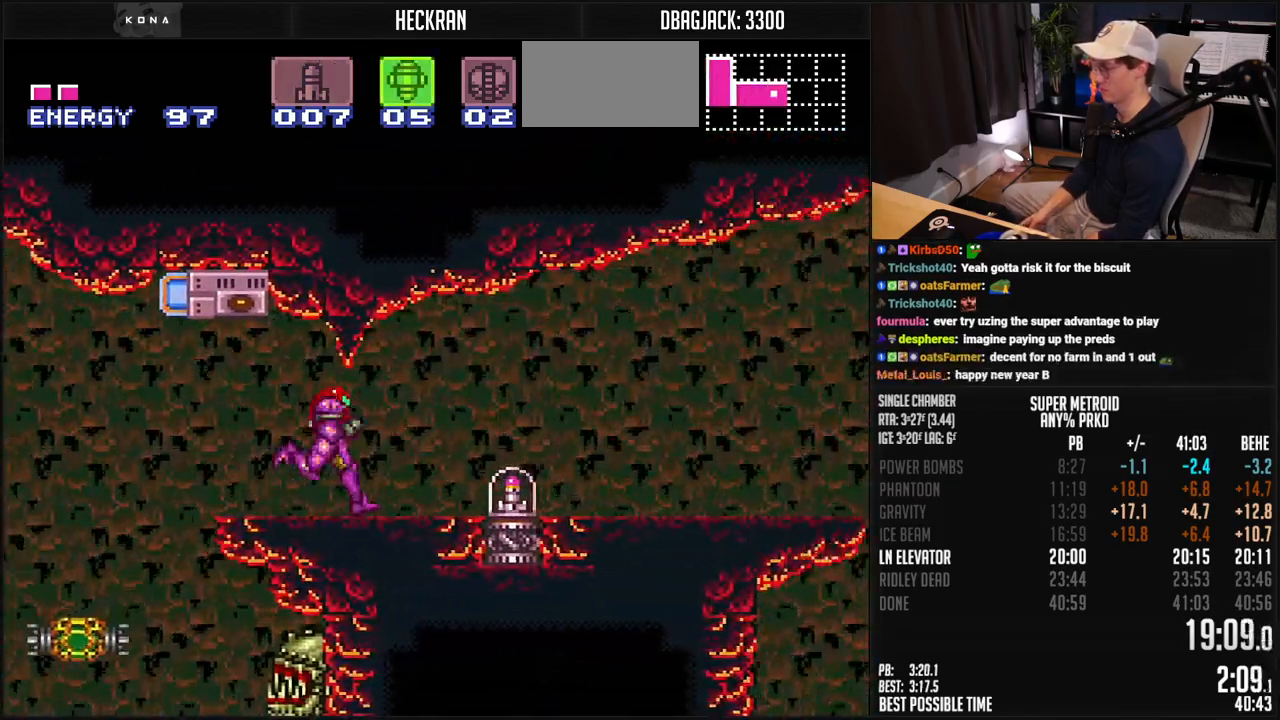
{"buttons": ["B", "DPAD_RIGHT"], "events": [[101, "A", "down"], [184, "A", "up"], [184, "B", "up"], [184, "DPAD_DOWN", "down"], [184, "DPAD_RIGHT", "up"], [251, "B", "down"], [351, "DPAD_DOWN", "up"], [501, "DPAD_RIGHT", "down"]]}
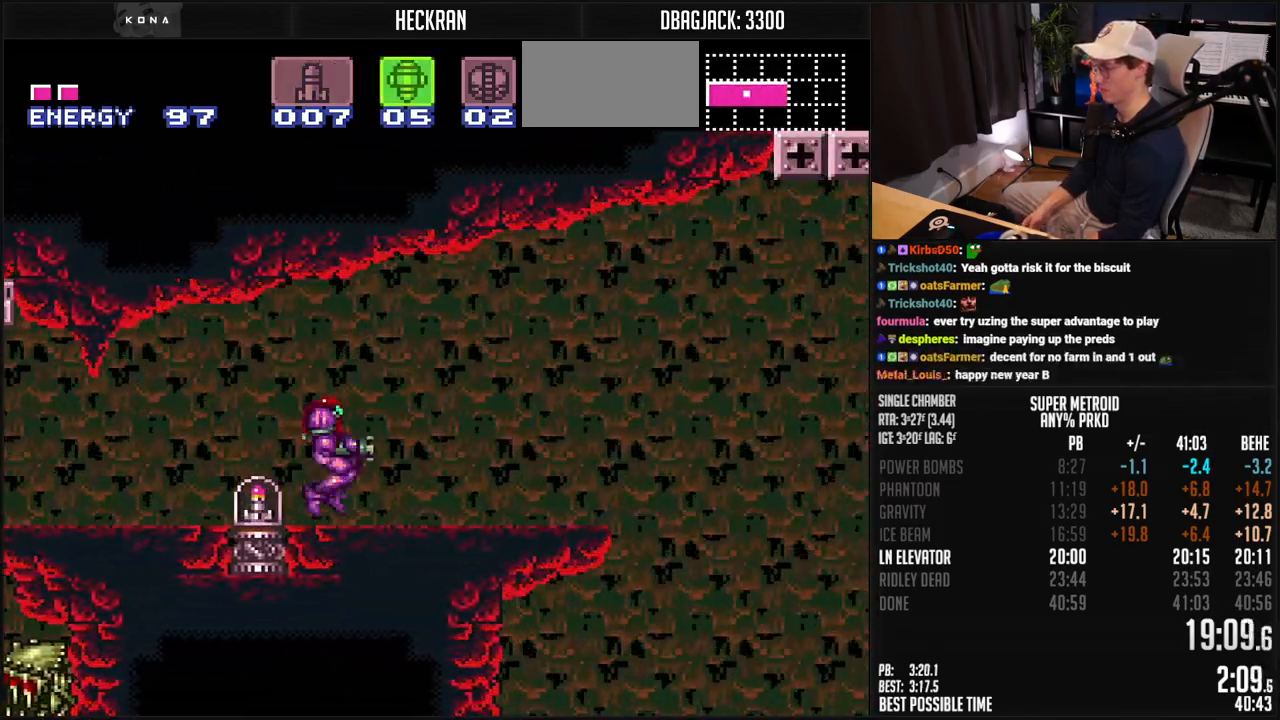
{"buttons": ["B", "DPAD_RIGHT"], "events": []}
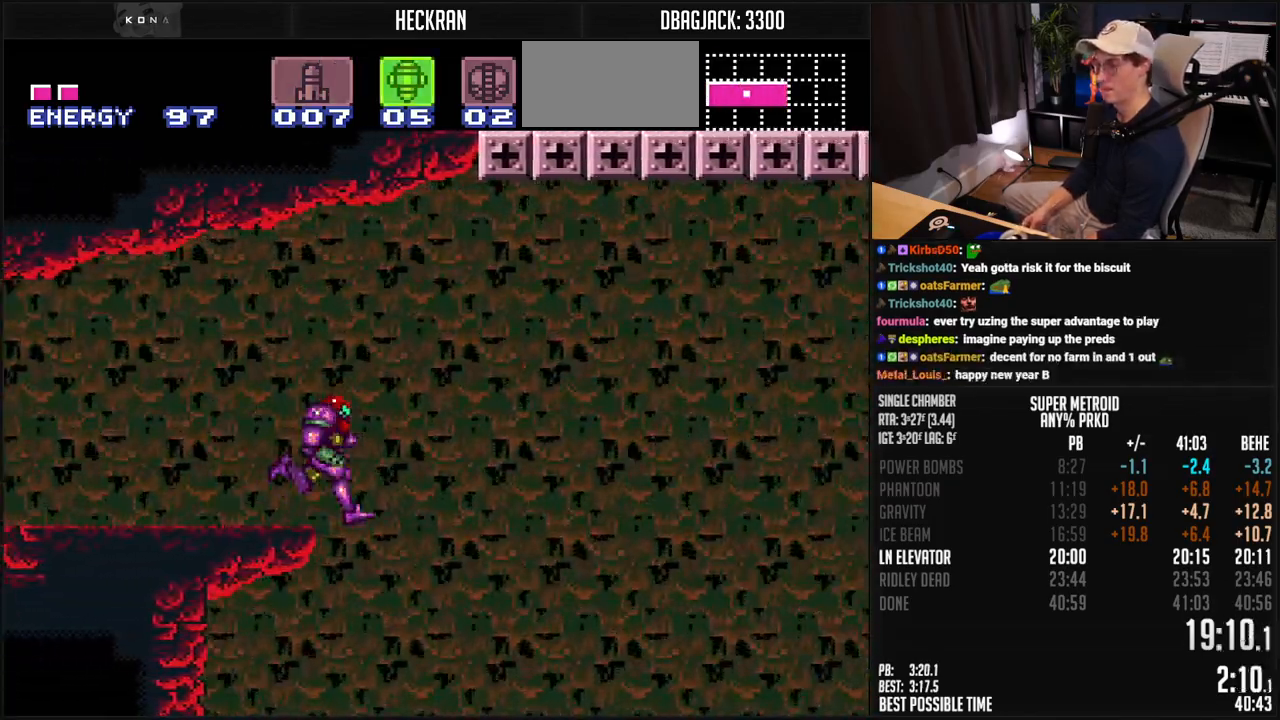
{"buttons": ["B", "DPAD_RIGHT"], "events": []}